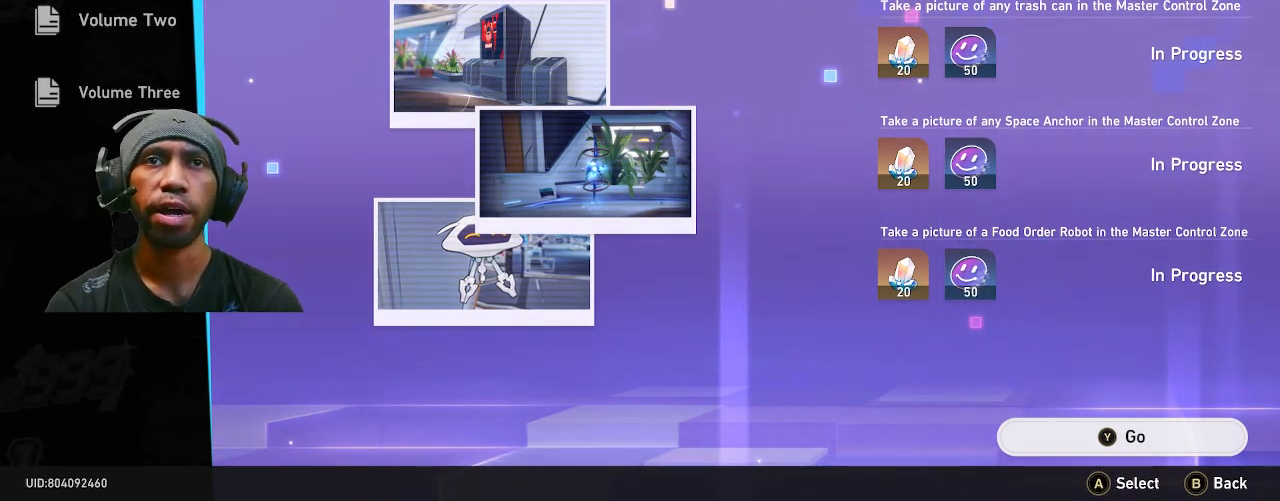
Gameplay with a controller (PlayStation layout); each line is a JSON object with the inputs held at the frame after it (dt_ms = milliseconds from this image to that frame). "events" lists button and stick changes between this image and that frame as [ms after this image, input, new state], when the widget could be followed in between. Not read: DPAD_LEFT L3 TOUCHPAD.
{"dt_ms": 1000, "buttons": ["R2"], "left_stick": "center", "right_stick": "center"}
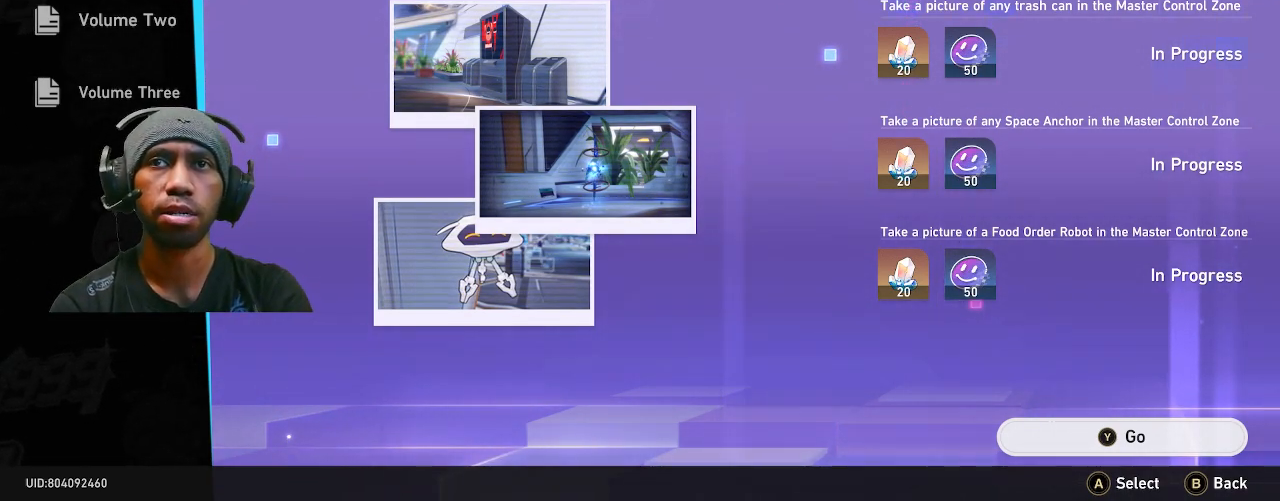
{"dt_ms": 500, "buttons": ["R2"], "left_stick": "center", "right_stick": "center", "events": []}
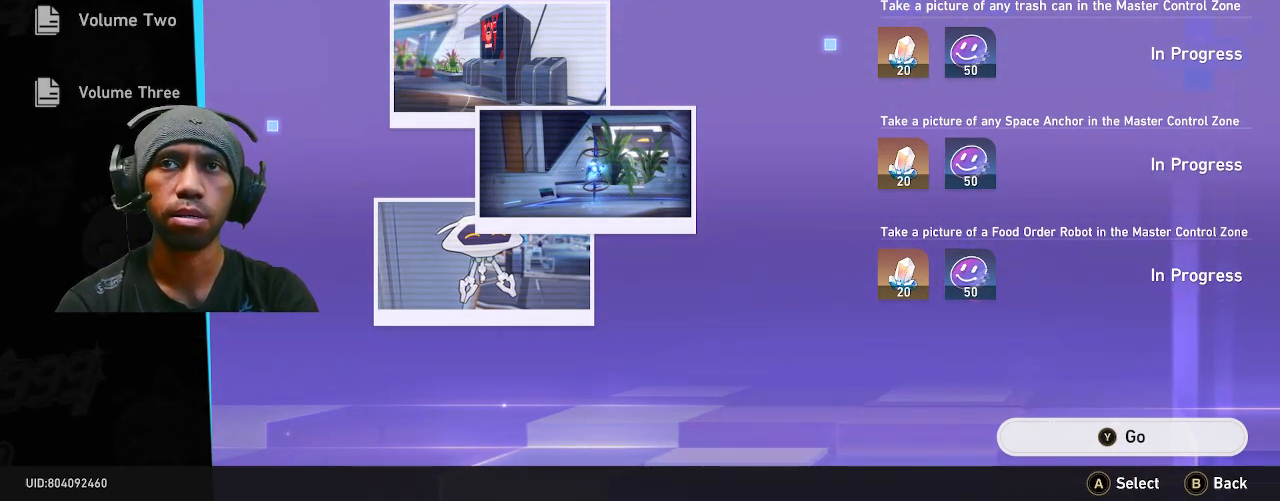
{"dt_ms": 1000, "buttons": ["R2"], "left_stick": "center", "right_stick": "center"}
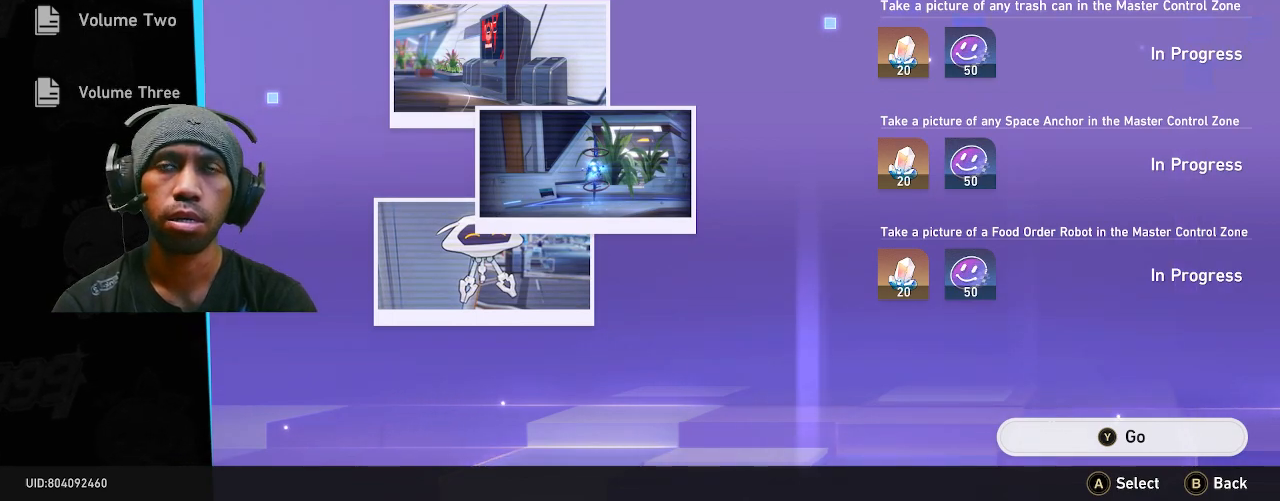
{"dt_ms": 500, "buttons": ["R2"], "left_stick": "center", "right_stick": "center"}
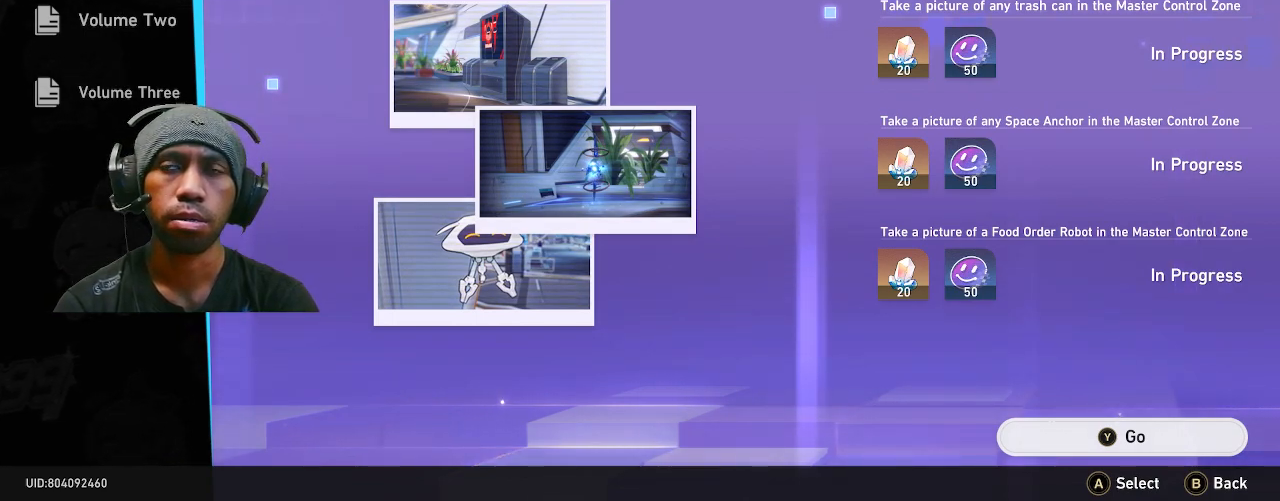
{"dt_ms": 500, "buttons": ["R2"], "left_stick": "center", "right_stick": "center", "events": []}
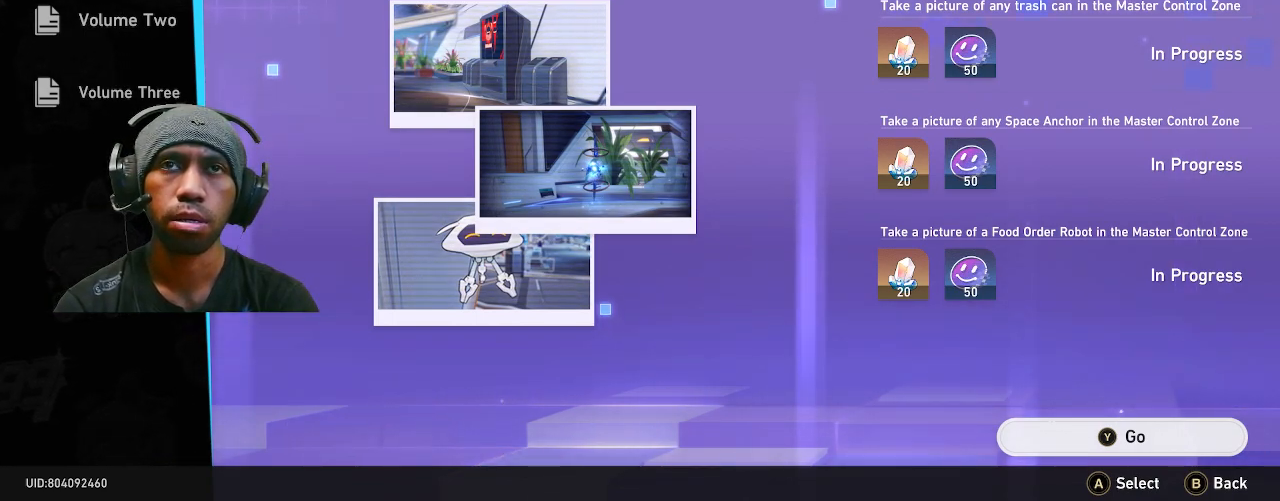
{"dt_ms": 1000, "buttons": ["R2"], "left_stick": "center", "right_stick": "center", "events": []}
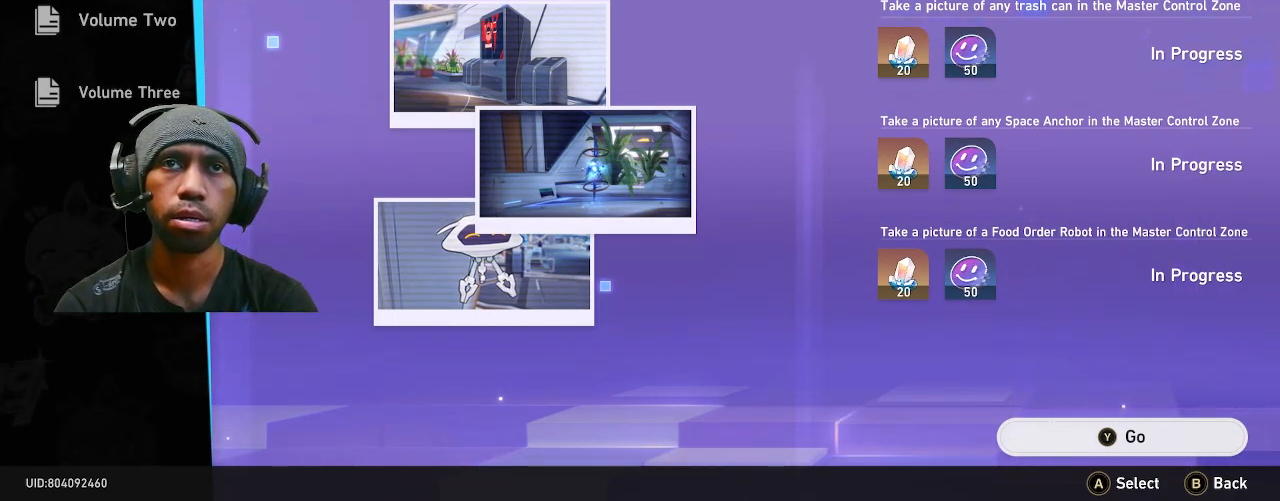
{"dt_ms": 1000, "buttons": ["R2"], "left_stick": "center", "right_stick": "center"}
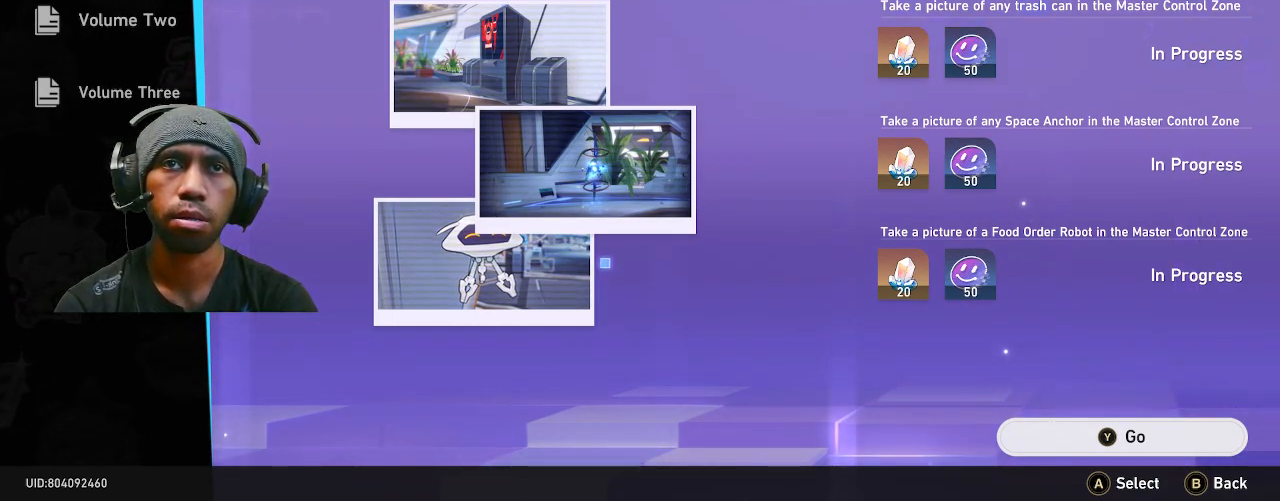
{"dt_ms": 500, "buttons": ["R2"], "left_stick": "center", "right_stick": "center"}
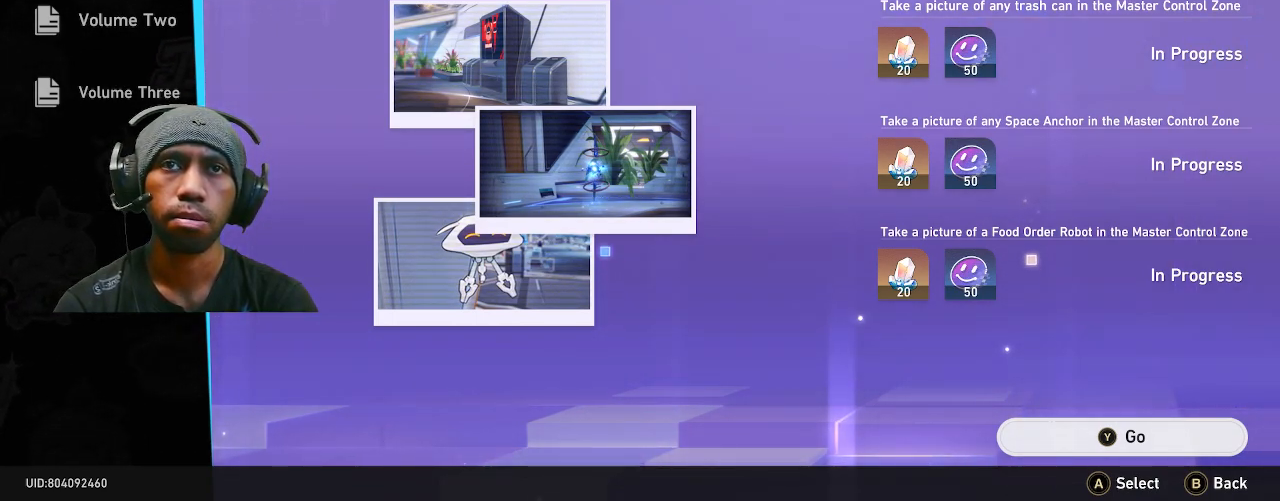
{"dt_ms": 500, "buttons": ["R2"], "left_stick": "center", "right_stick": "center", "events": []}
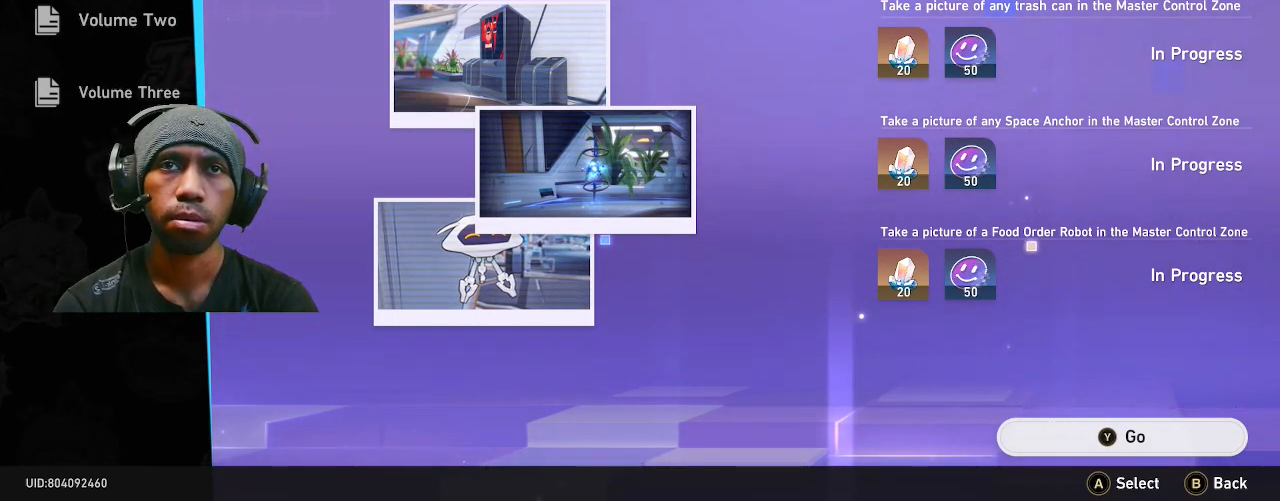
{"dt_ms": 1000, "buttons": ["R2"], "left_stick": "center", "right_stick": "center"}
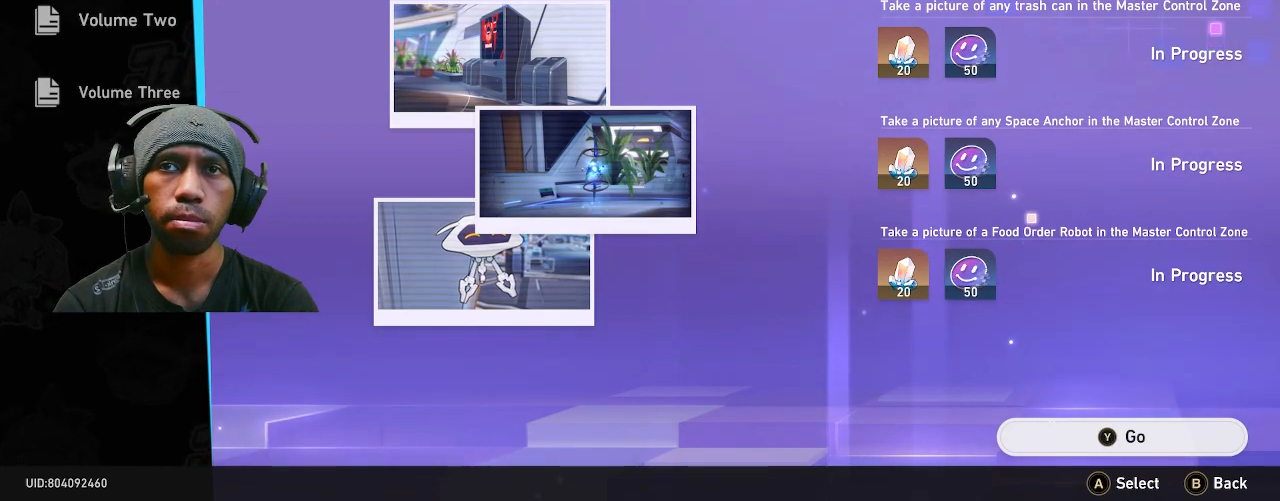
{"dt_ms": 500, "buttons": ["R2"], "left_stick": "center", "right_stick": "center", "events": []}
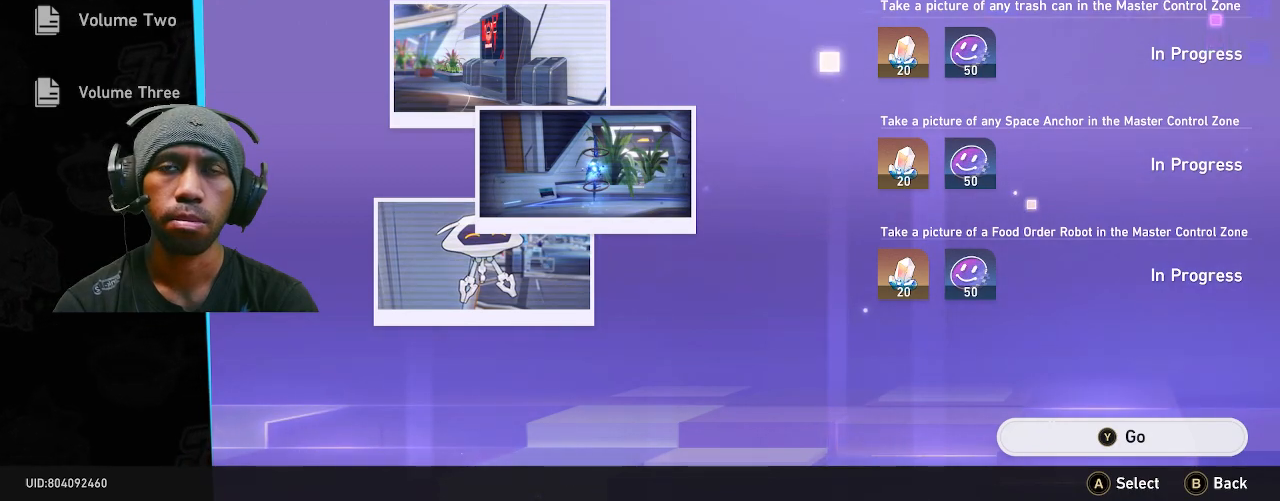
{"dt_ms": 500, "buttons": ["R2"], "left_stick": "center", "right_stick": "center"}
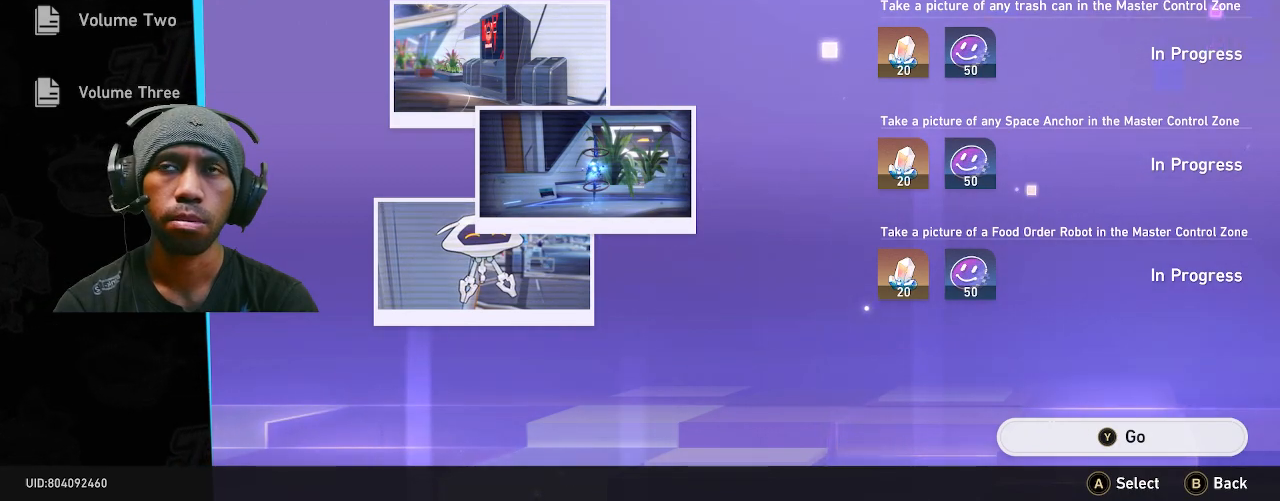
{"dt_ms": 500, "buttons": ["R2"], "left_stick": "center", "right_stick": "center", "events": []}
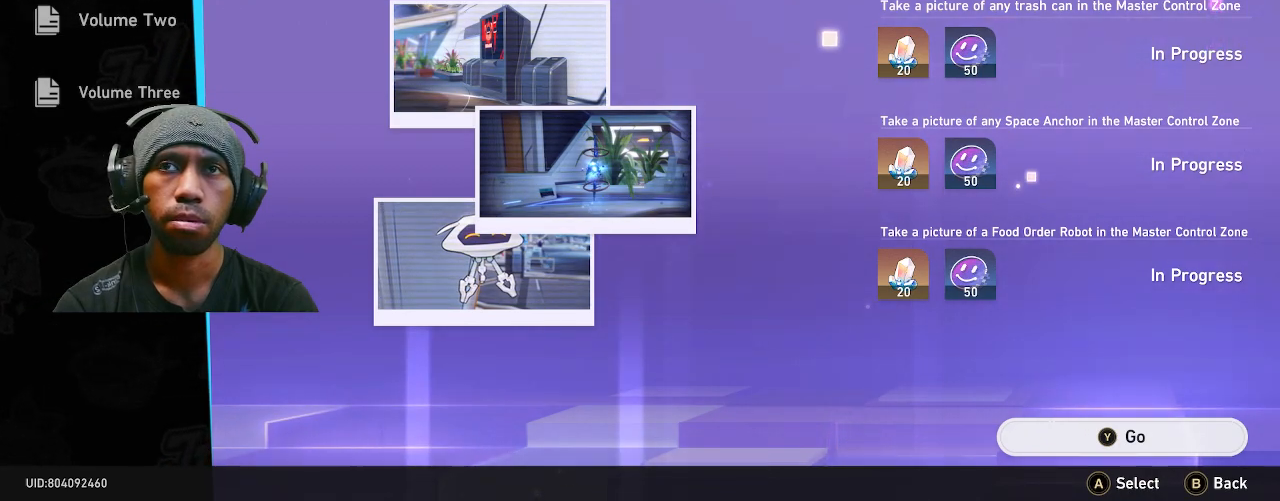
{"dt_ms": 500, "buttons": ["R2"], "left_stick": "center", "right_stick": "center", "events": []}
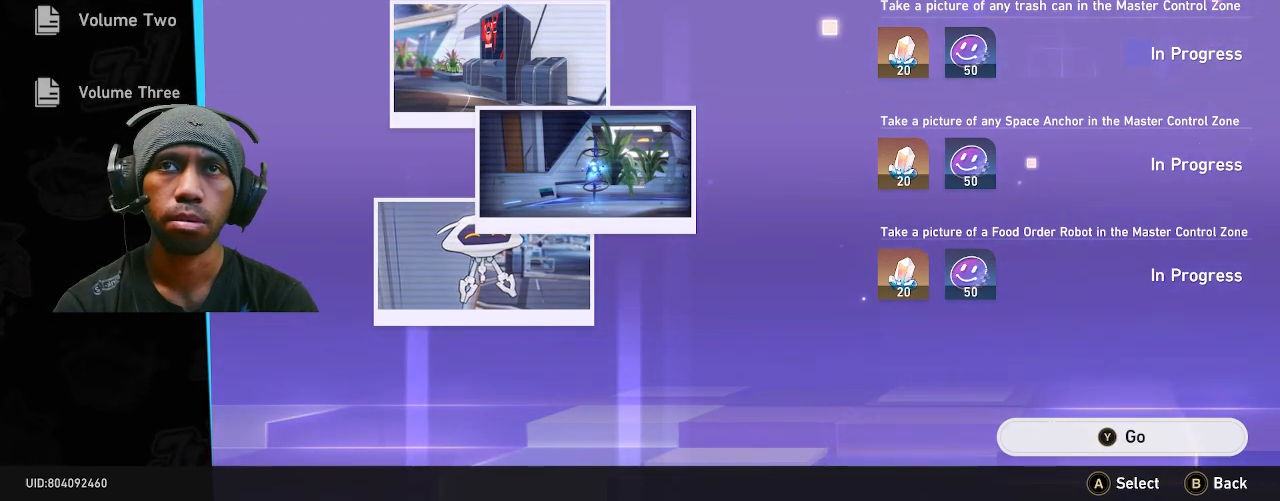
{"dt_ms": 500, "buttons": ["R2"], "left_stick": "center", "right_stick": "center"}
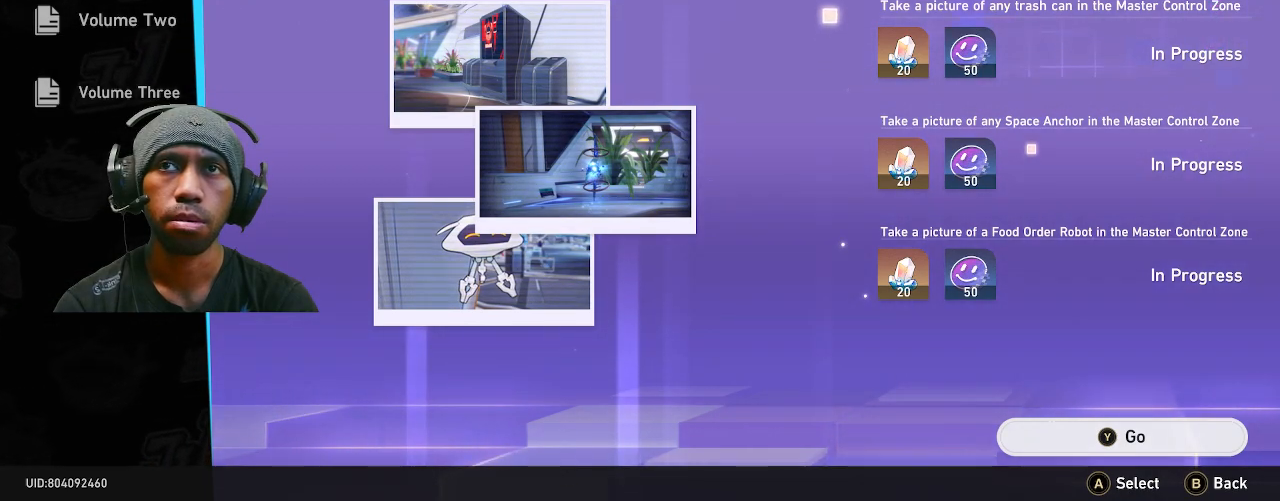
{"dt_ms": 500, "buttons": ["R2"], "left_stick": "center", "right_stick": "center", "events": []}